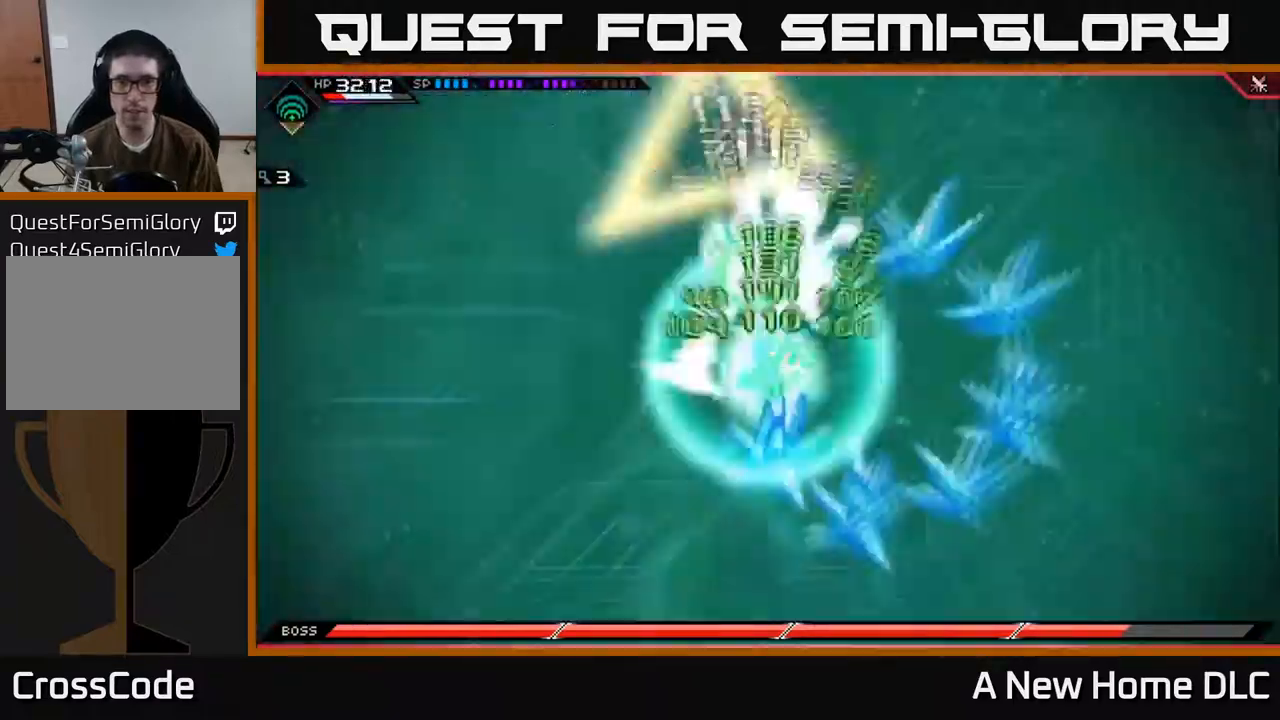
Gameplay with a controller (Xbox layout); each line is a JSON object with the inputs held at the frame after it. "events" lists button and stick changes between this image and that frame as [ms after this image, input, new state], when the widget could be followed in between.
{"buttons": [], "left_stick": "center", "right_stick": "up", "events": []}
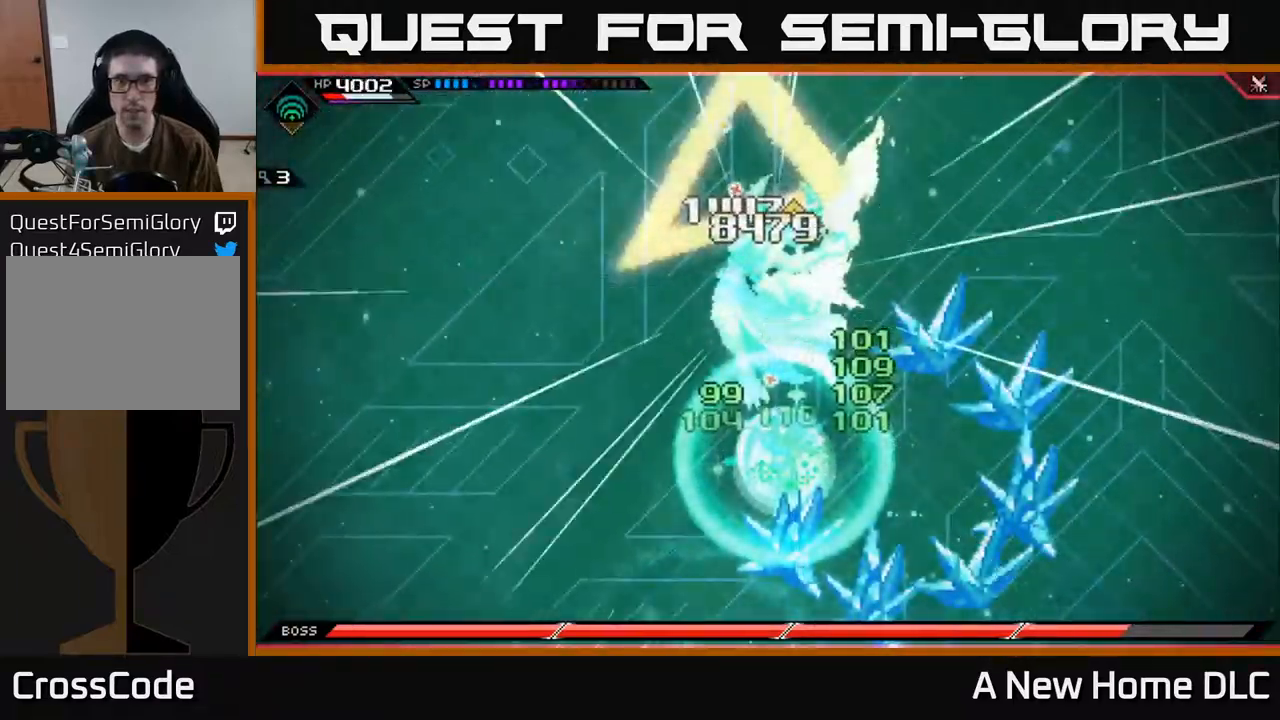
{"buttons": ["DPAD_LEFT"], "left_stick": "center", "right_stick": "up", "events": [[434, "DPAD_LEFT", "down"]]}
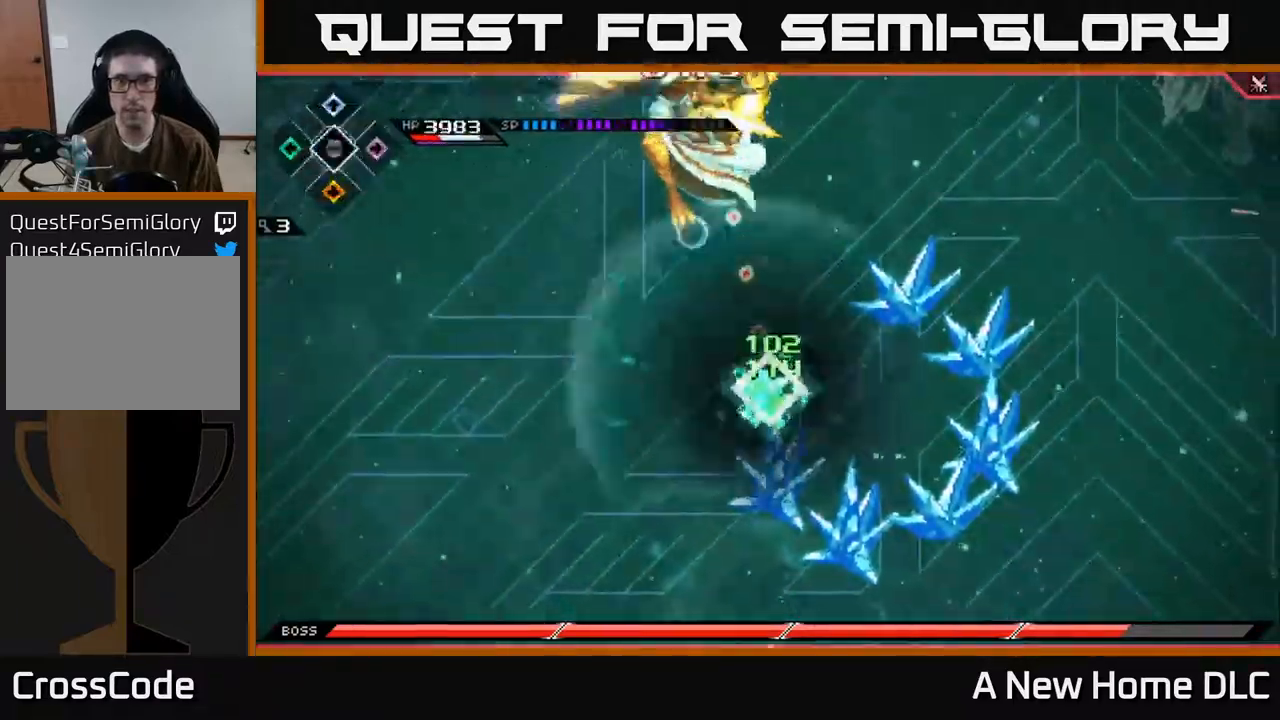
{"buttons": [], "left_stick": "up-left", "right_stick": "center", "events": [[17, "DPAD_LEFT", "up"], [184, "right_stick", "center"], [200, "left_stick", "up-left"]]}
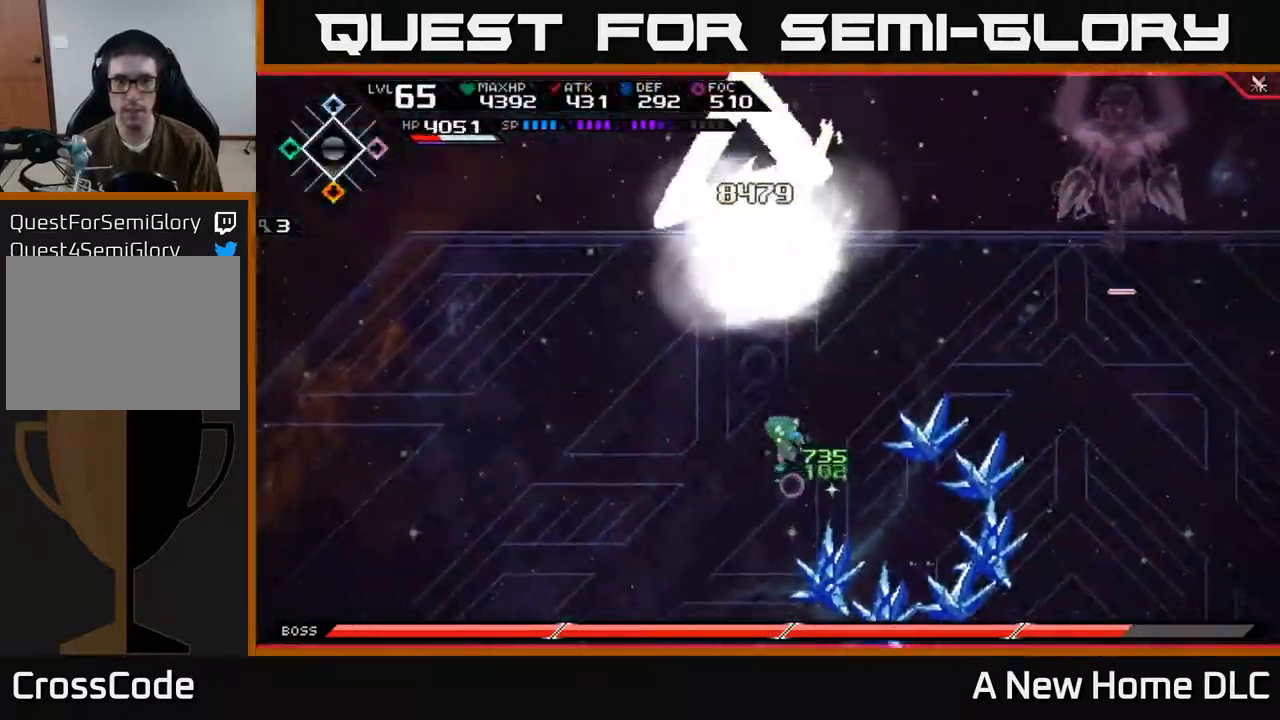
{"buttons": [], "left_stick": "down-left", "right_stick": "center", "events": [[300, "left_stick", "down-left"]]}
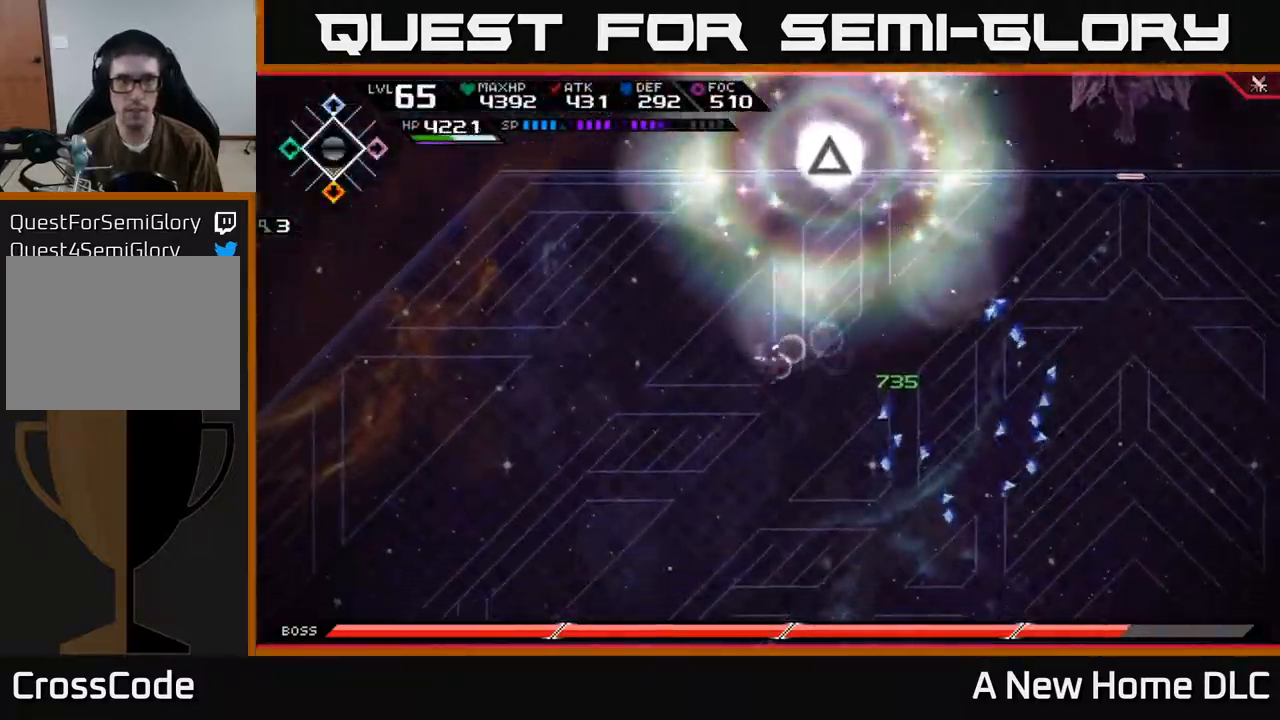
{"buttons": [], "left_stick": "down-right", "right_stick": "center", "events": [[234, "left_stick", "down"], [434, "left_stick", "down-right"]]}
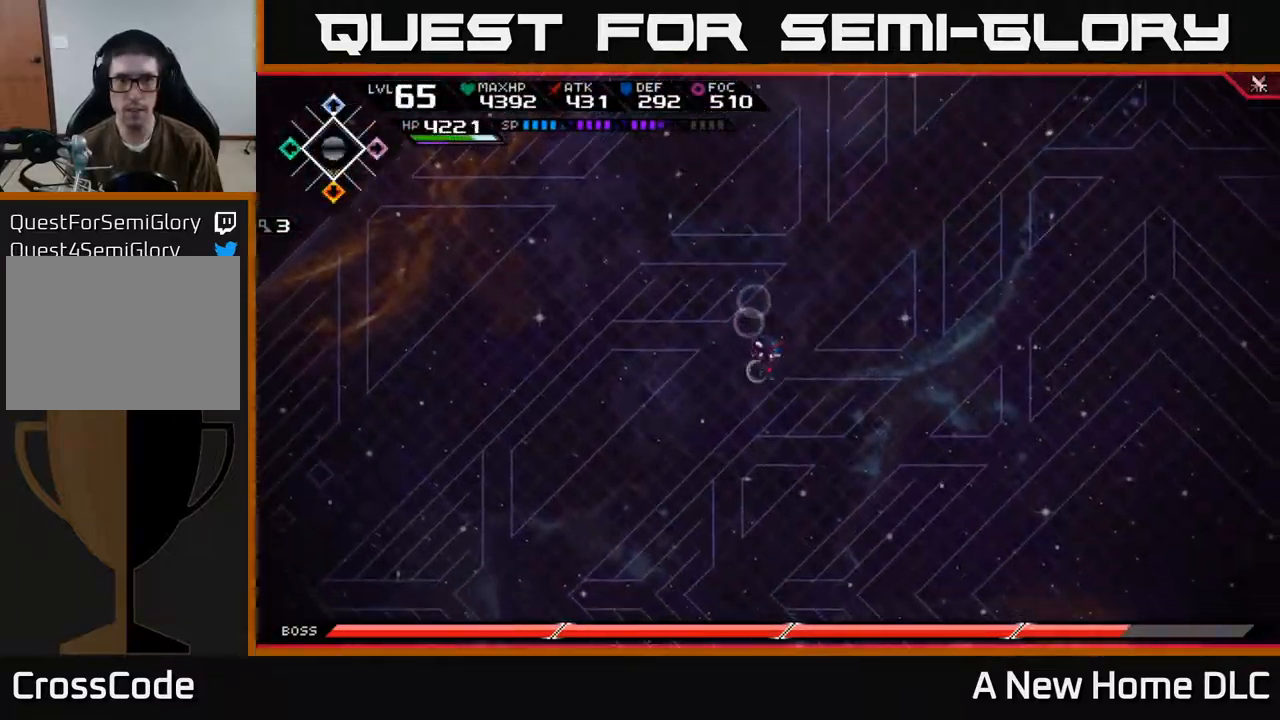
{"buttons": [], "left_stick": "down-right", "right_stick": "center", "events": []}
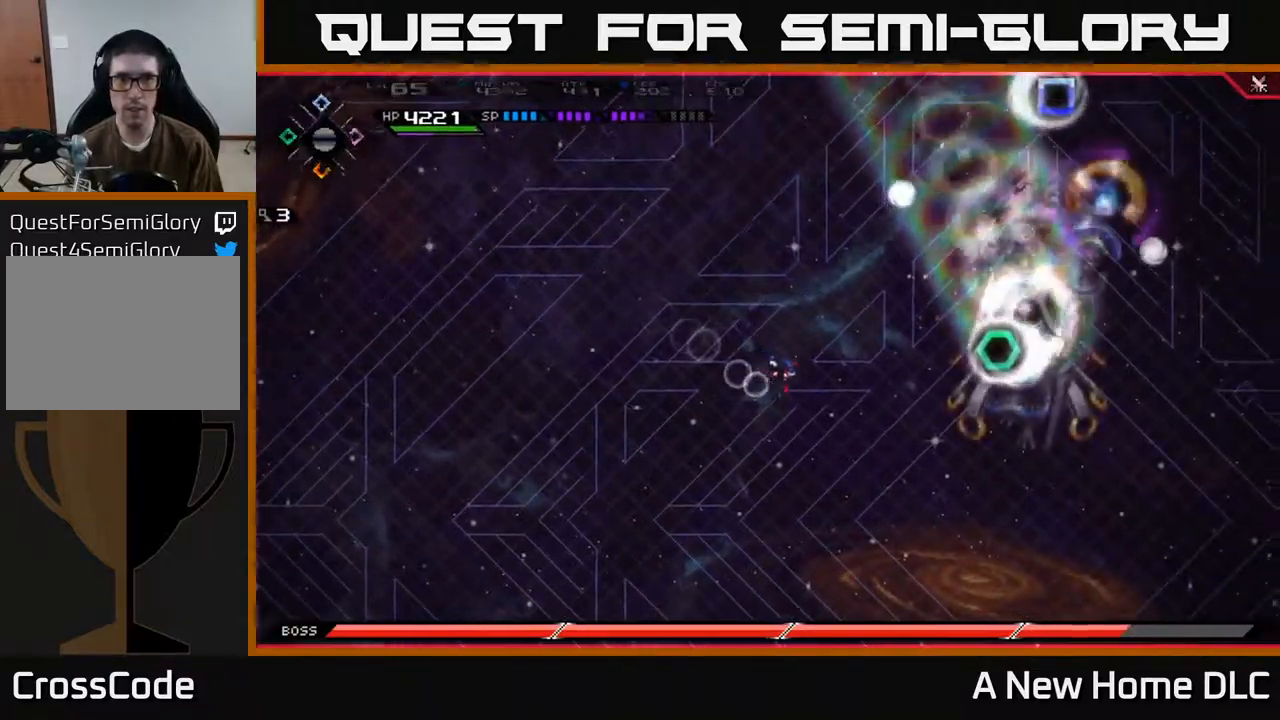
{"buttons": [], "left_stick": "right", "right_stick": "center", "events": [[50, "DPAD_UP", "down"], [117, "DPAD_UP", "up"], [134, "left_stick", "right"]]}
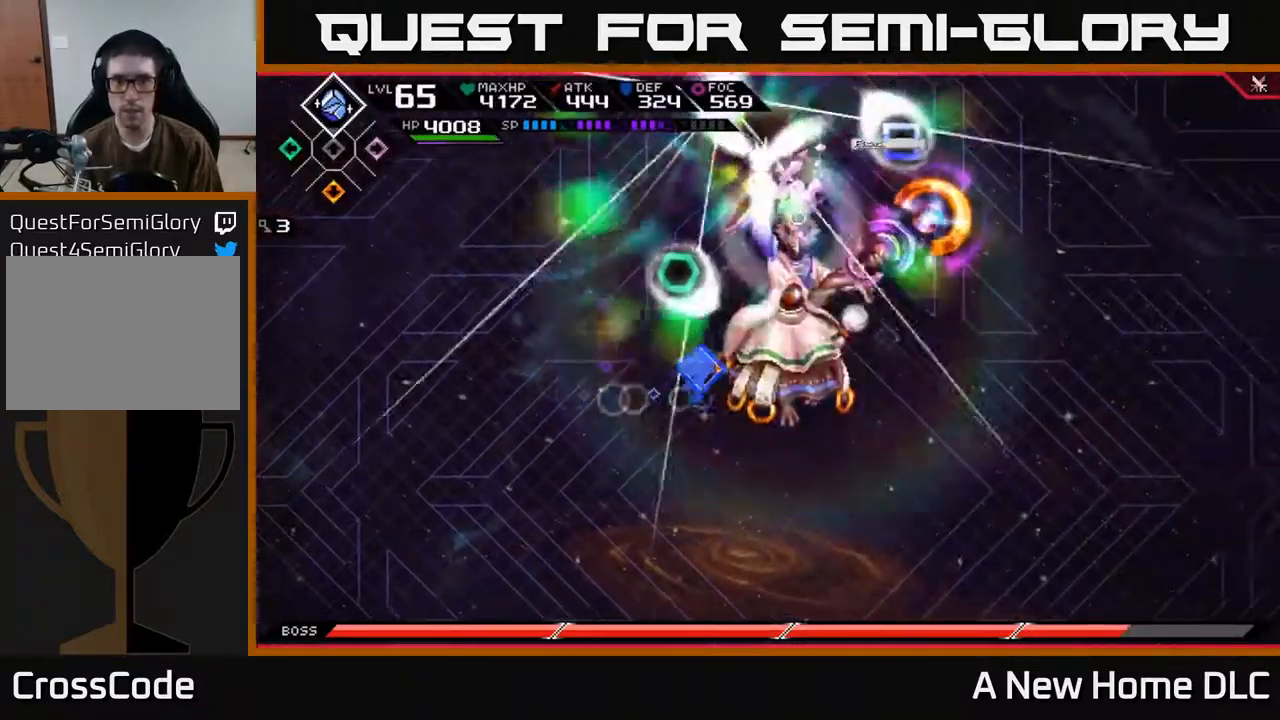
{"buttons": ["R2"], "left_stick": "center", "right_stick": "right", "events": [[34, "R2", "down"], [50, "right_stick", "right"], [251, "left_stick", "center"]]}
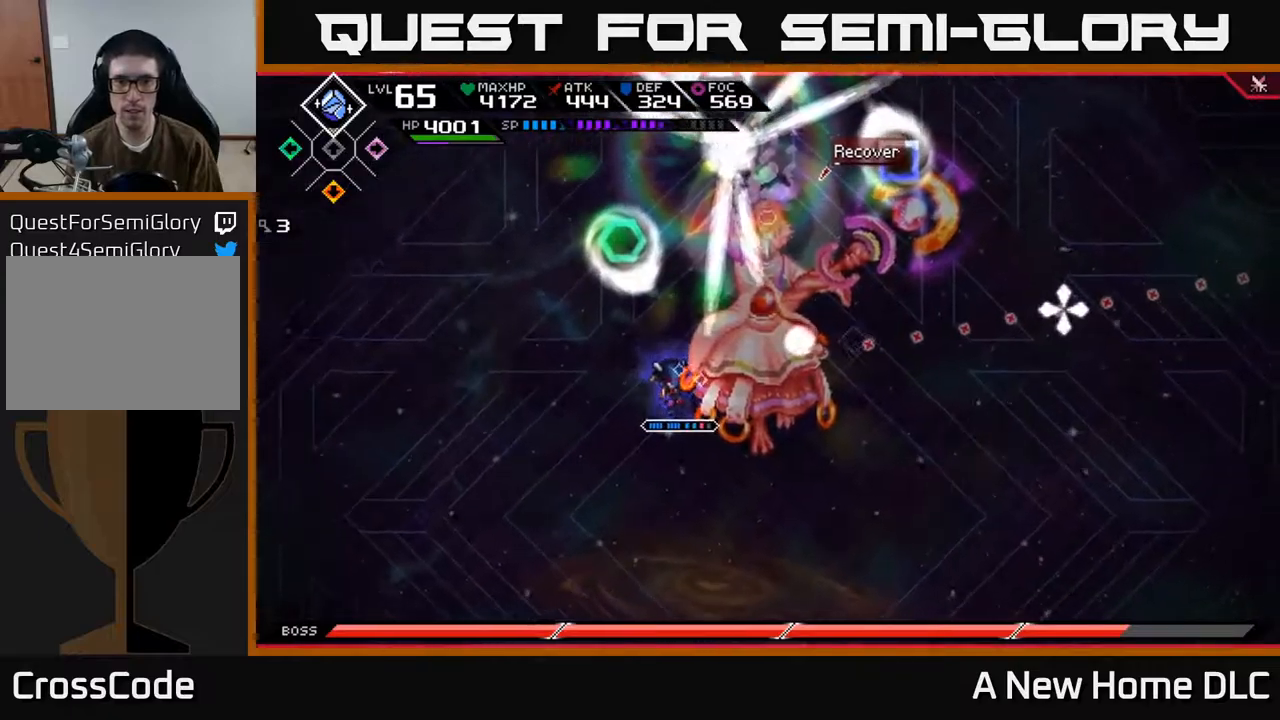
{"buttons": ["R2"], "left_stick": "center", "right_stick": "right", "events": []}
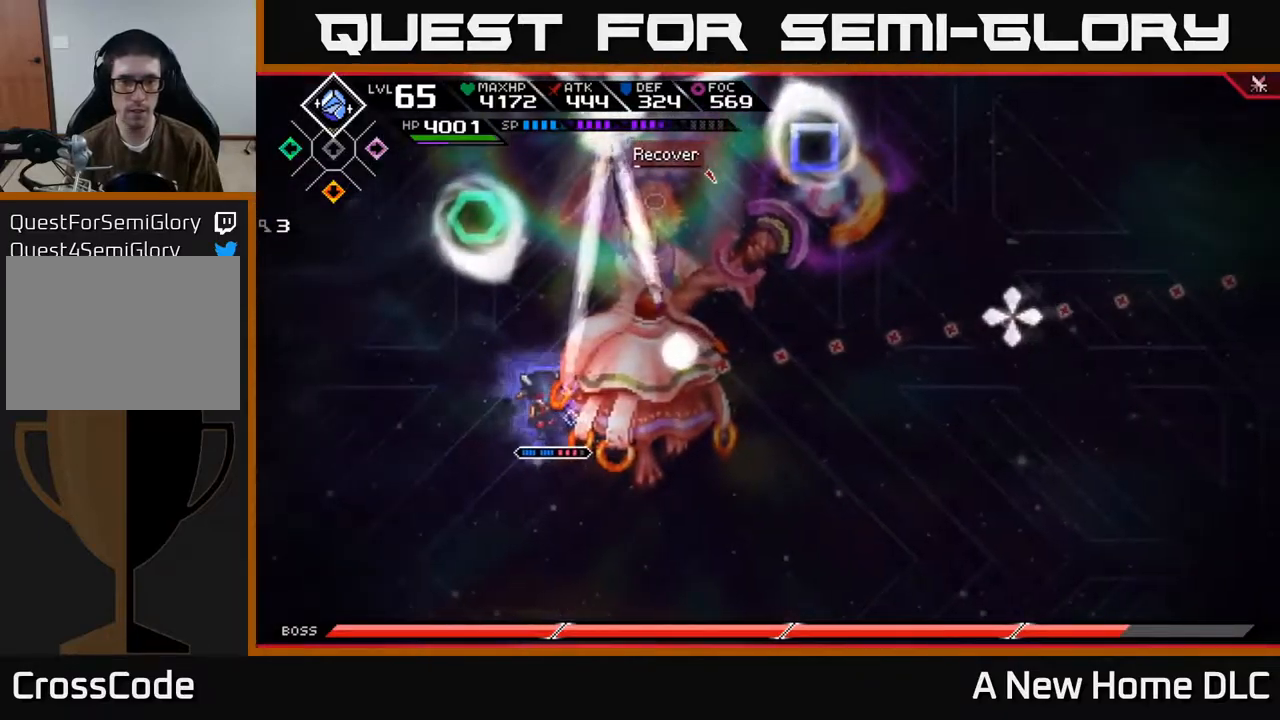
{"buttons": [], "left_stick": "center", "right_stick": "right", "events": [[167, "R2", "up"]]}
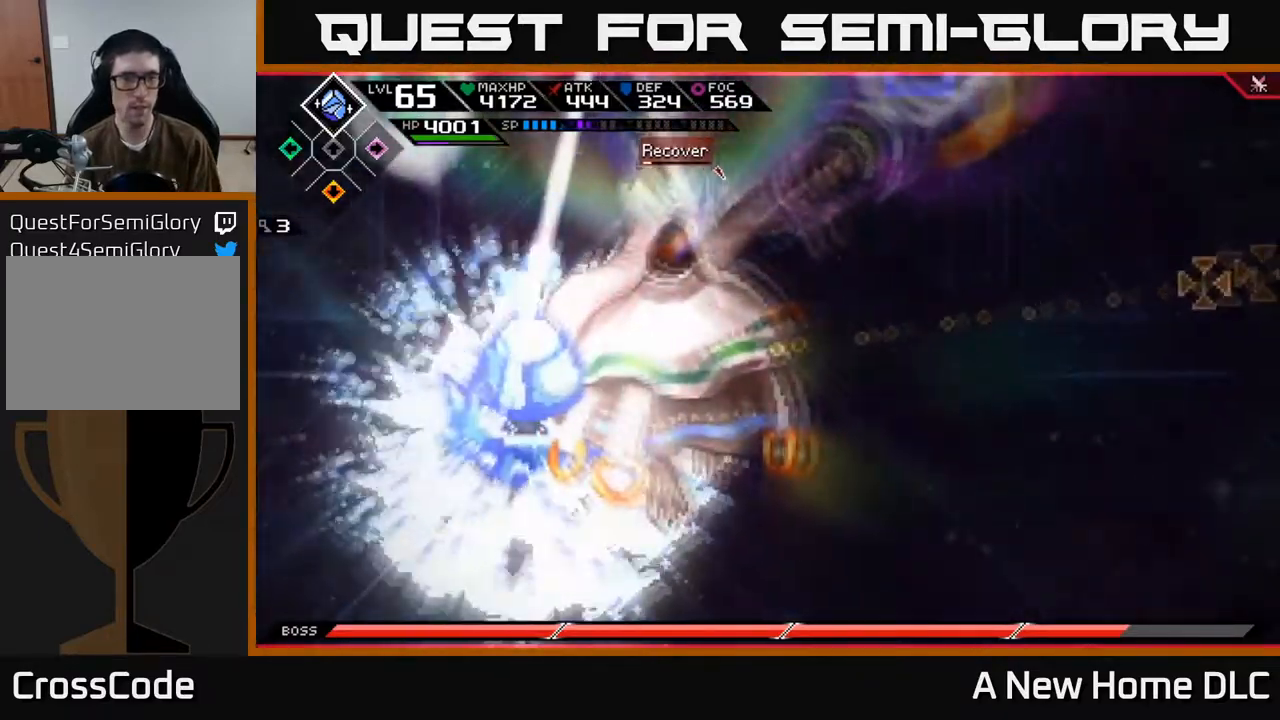
{"buttons": [], "left_stick": "center", "right_stick": "right", "events": []}
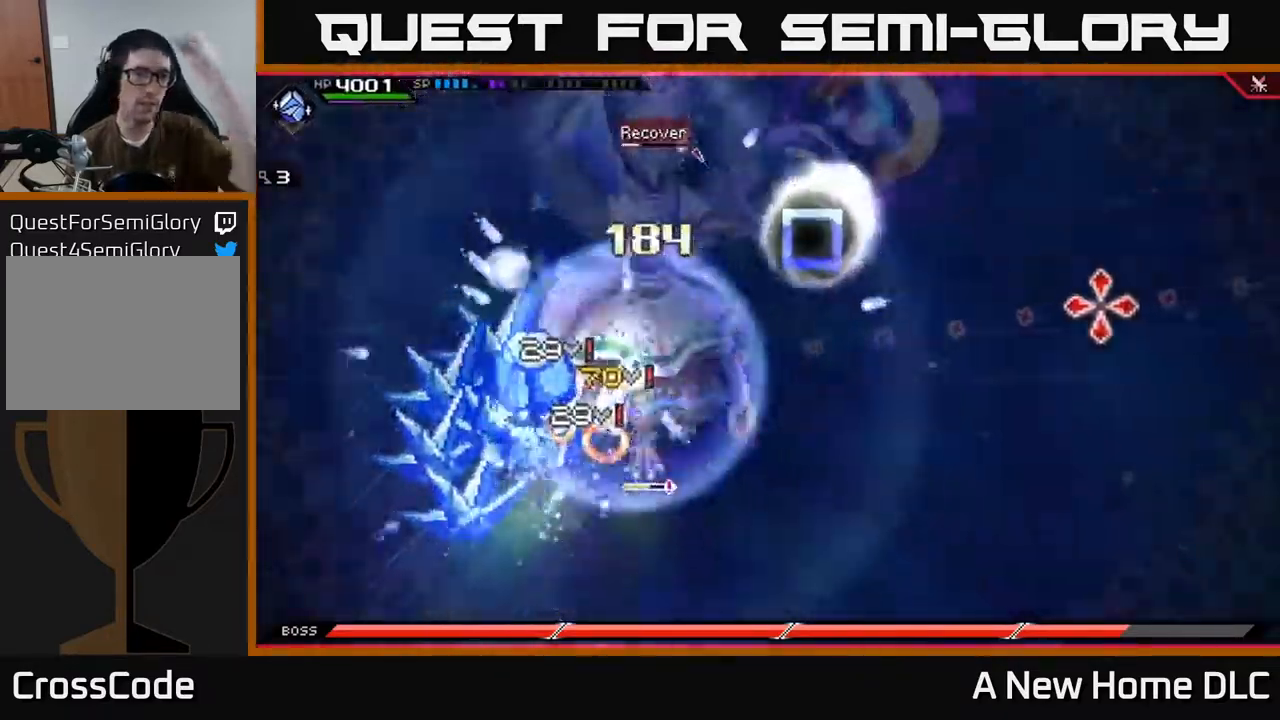
{"buttons": [], "left_stick": "center", "right_stick": "right", "events": []}
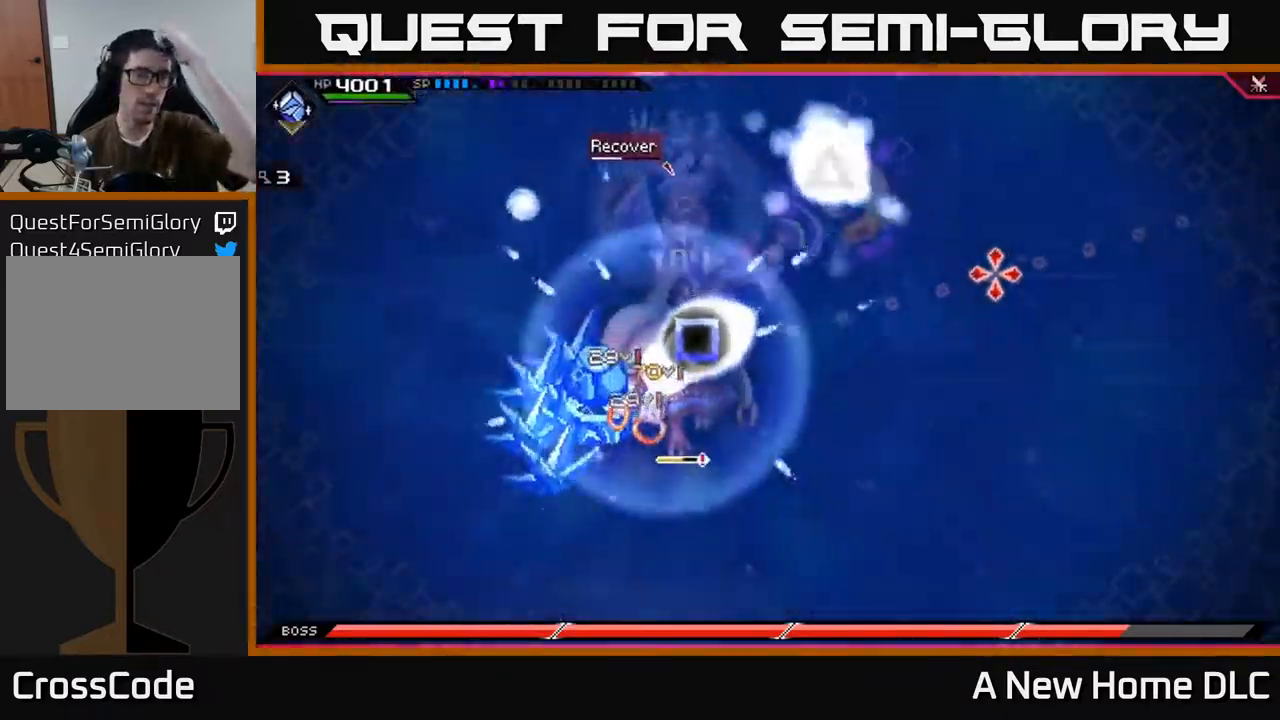
{"buttons": [], "left_stick": "center", "right_stick": "right", "events": []}
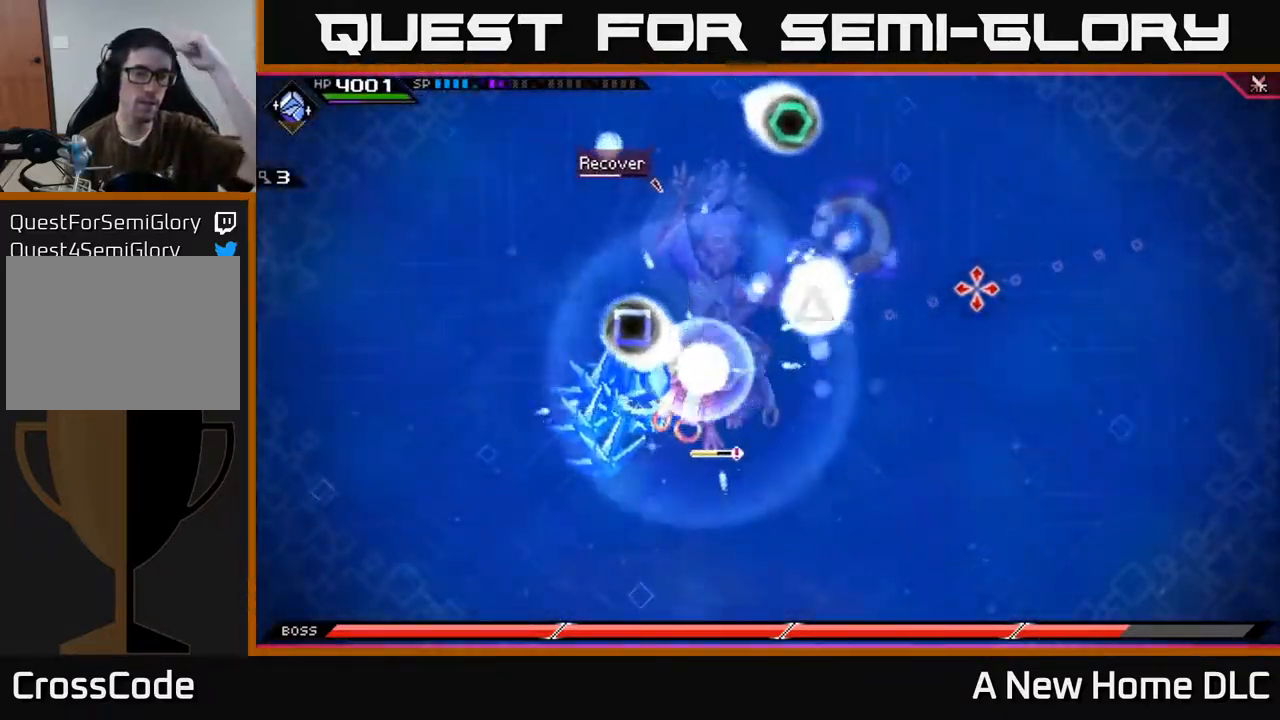
{"buttons": [], "left_stick": "center", "right_stick": "right", "events": []}
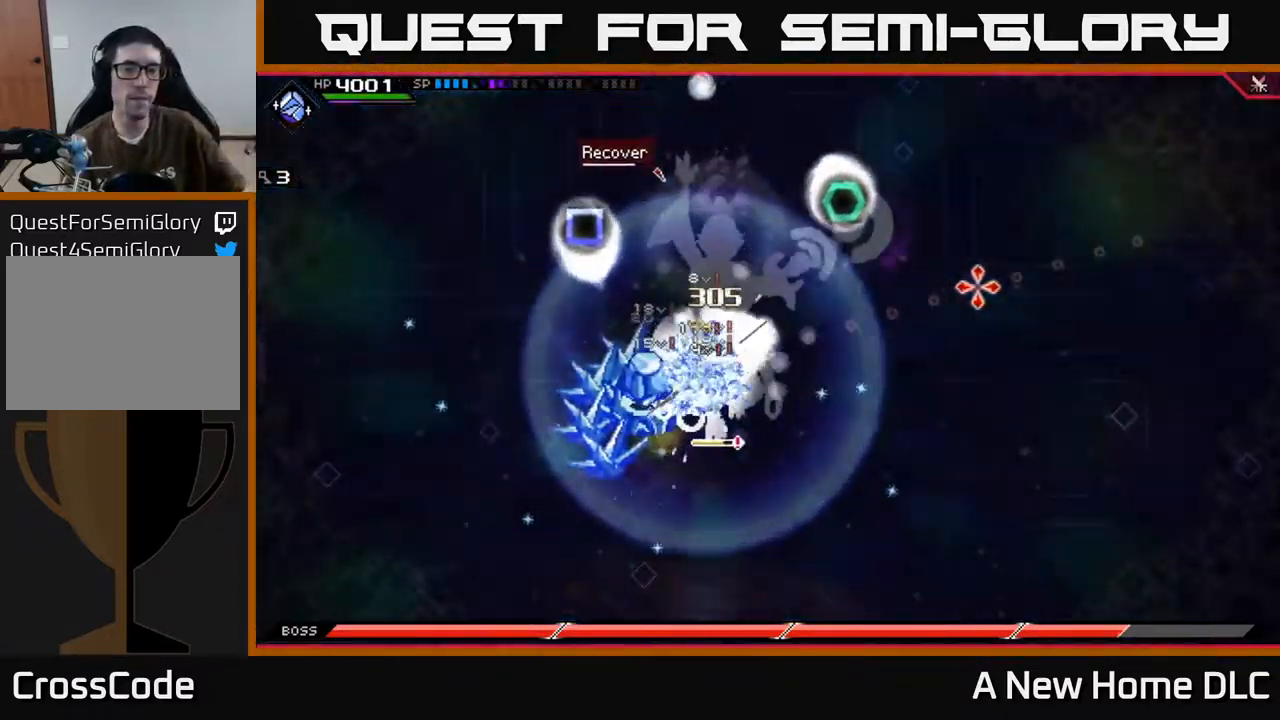
{"buttons": [], "left_stick": "center", "right_stick": "right", "events": []}
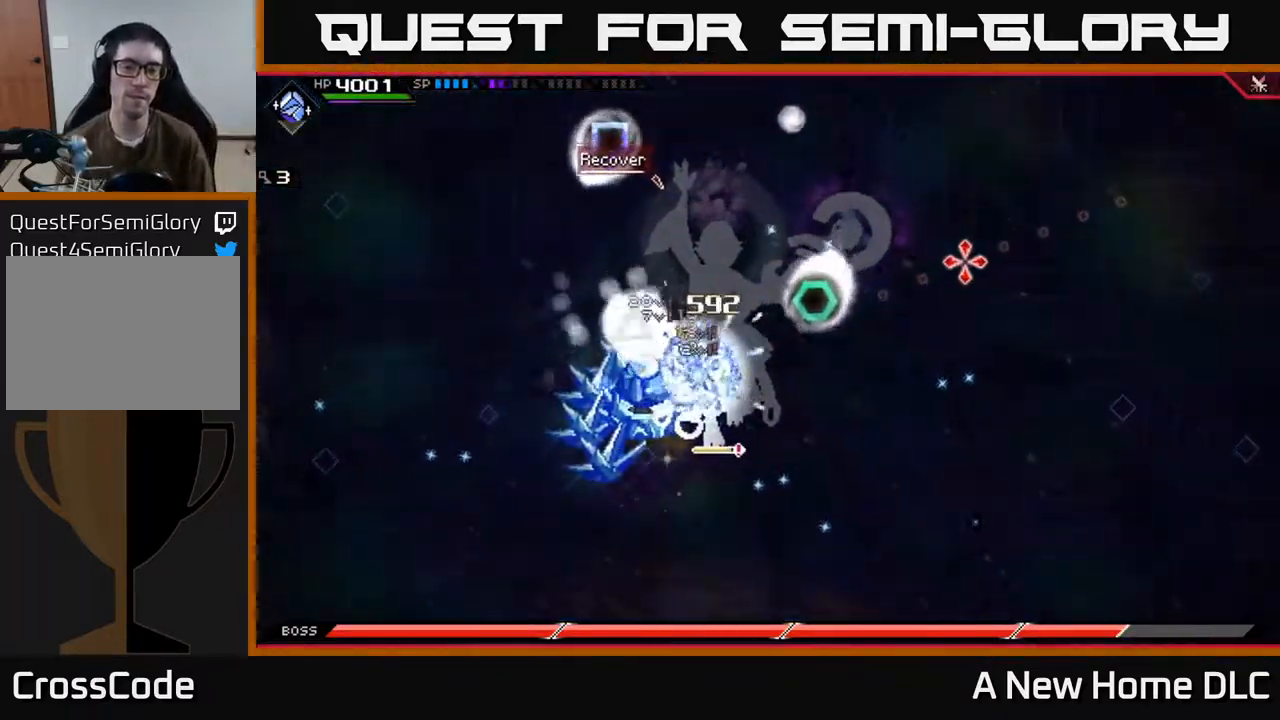
{"buttons": [], "left_stick": "center", "right_stick": "right", "events": []}
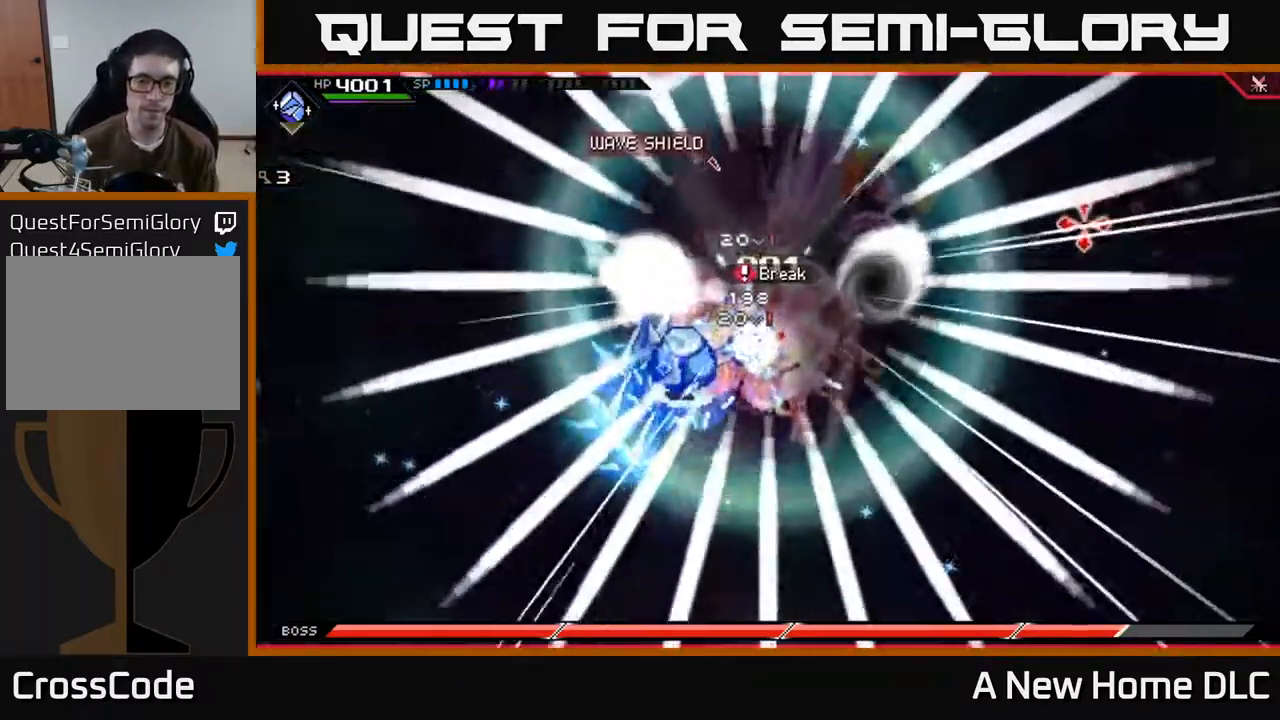
{"buttons": [], "left_stick": "center", "right_stick": "right", "events": []}
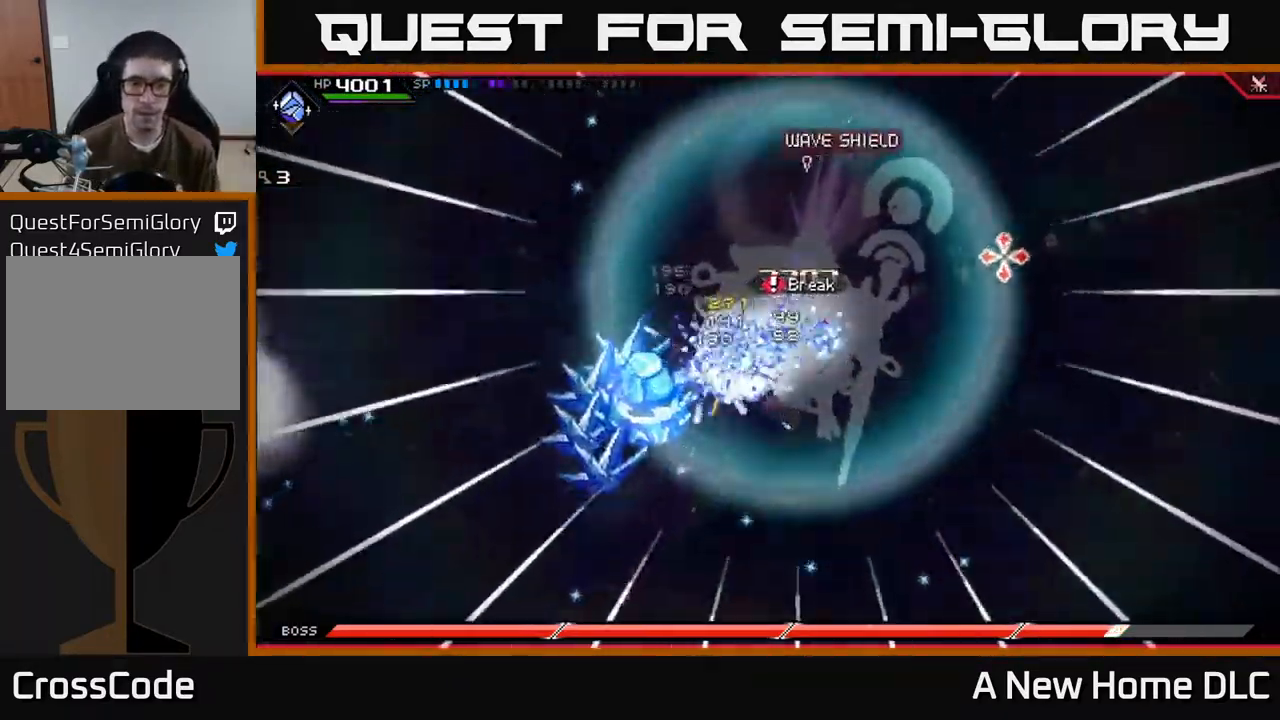
{"buttons": [], "left_stick": "right", "right_stick": "up-right", "events": [[117, "left_stick", "right"], [417, "right_stick", "up-right"]]}
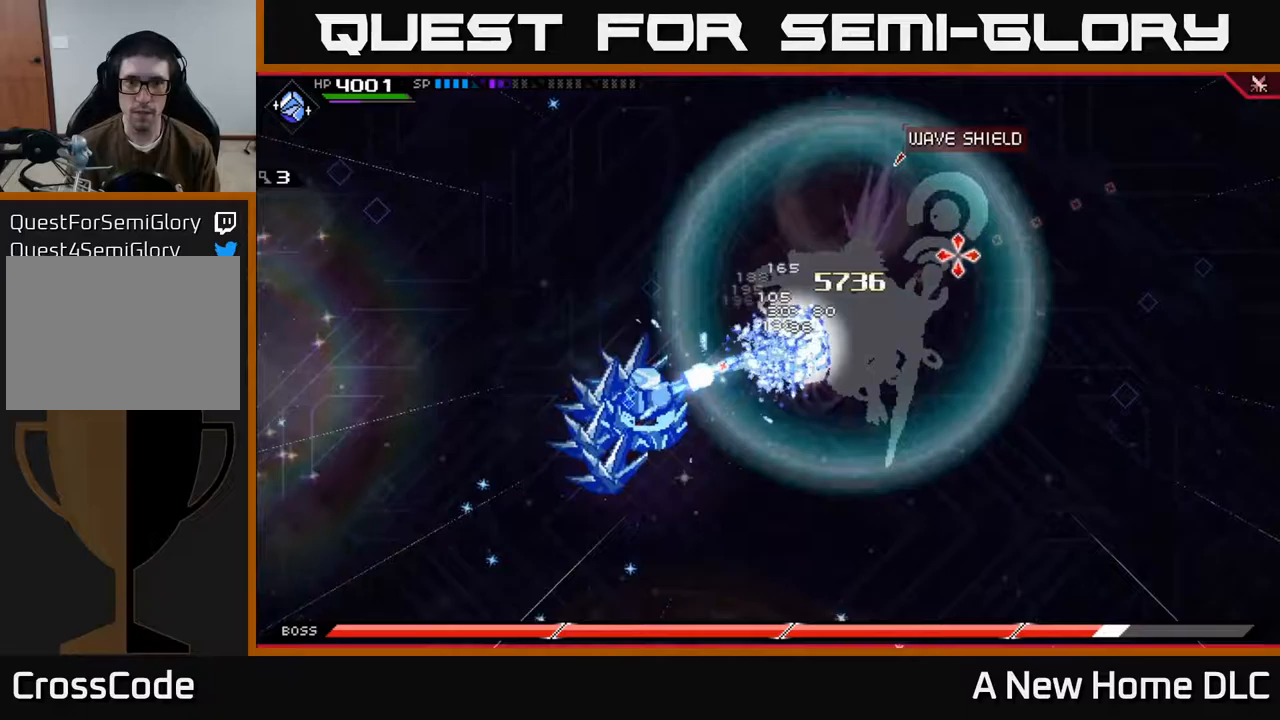
{"buttons": [], "left_stick": "right", "right_stick": "center", "events": [[200, "L1", "down"], [300, "L1", "up"], [400, "right_stick", "center"]]}
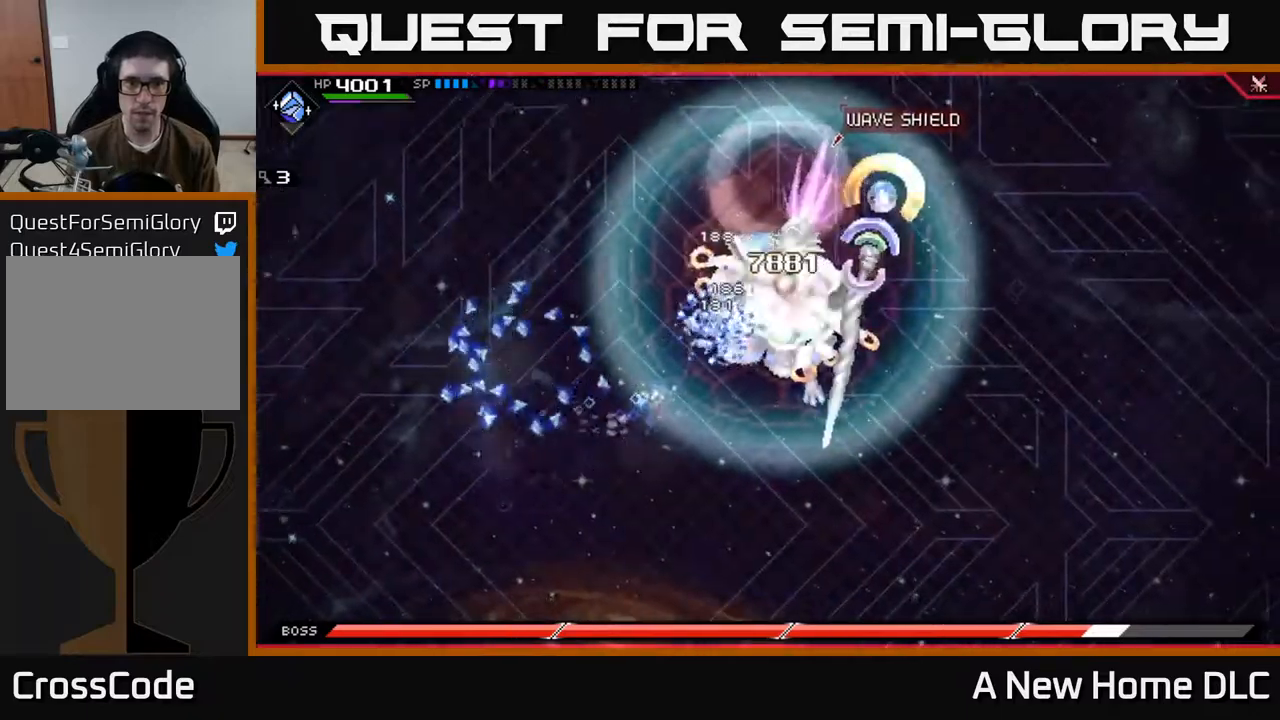
{"buttons": [], "left_stick": "center", "right_stick": "center", "events": [[183, "left_stick", "up-right"], [233, "DPAD_RIGHT", "down"], [333, "DPAD_RIGHT", "up"], [500, "left_stick", "center"]]}
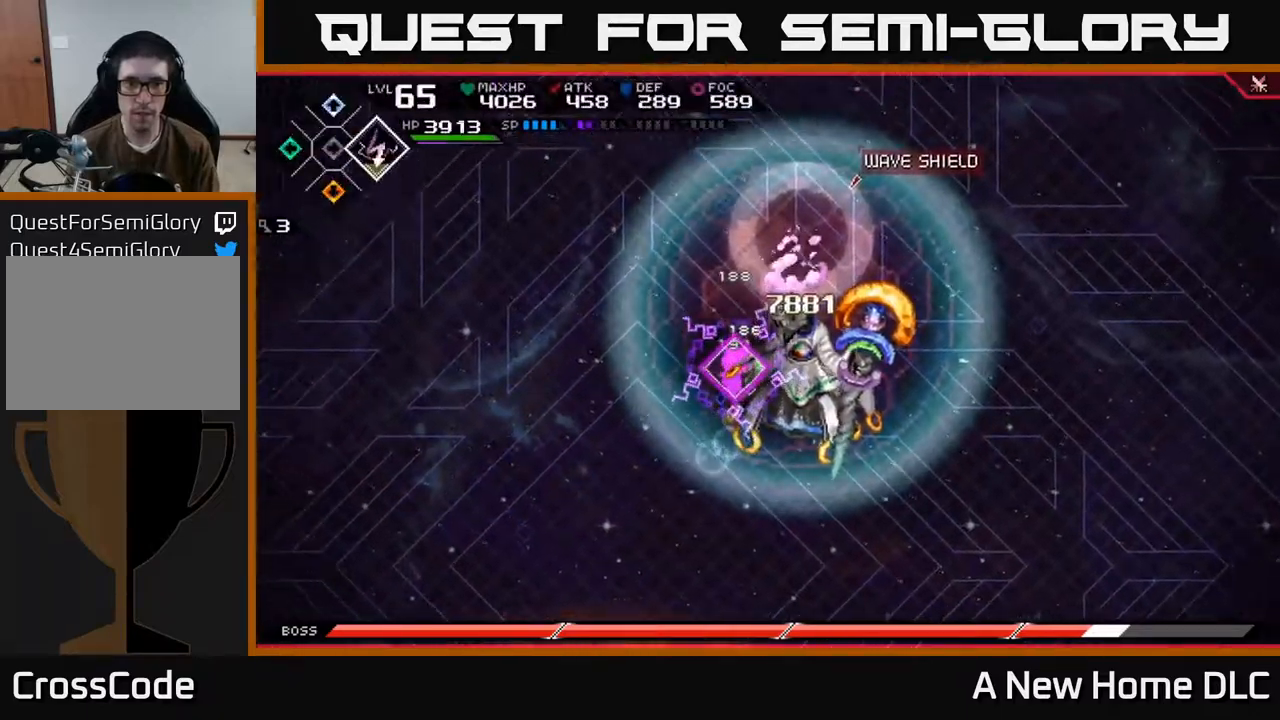
{"buttons": ["X"], "left_stick": "up-right", "right_stick": "center", "events": [[133, "DPAD_LEFT", "down"], [217, "DPAD_LEFT", "up"], [283, "X", "down"], [400, "X", "up"], [400, "left_stick", "up-right"], [483, "X", "down"]]}
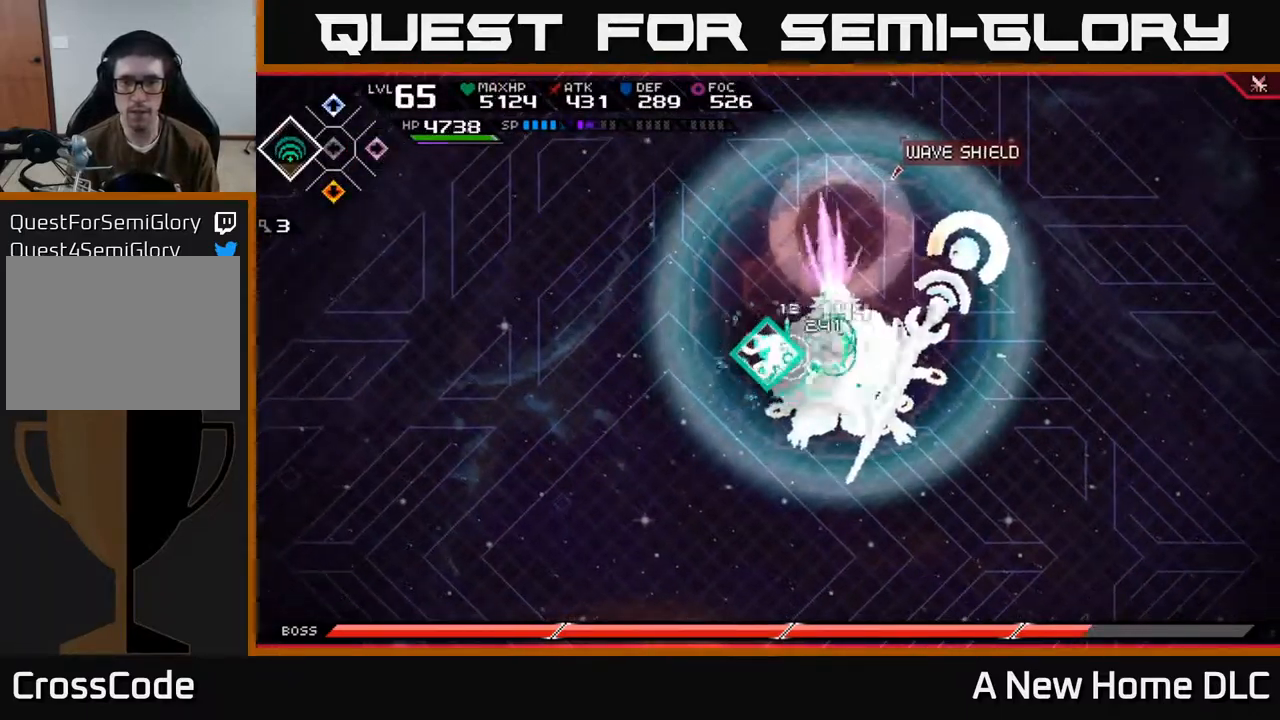
{"buttons": ["X"], "left_stick": "right", "right_stick": "center", "events": [[67, "X", "up"], [133, "X", "down"], [133, "left_stick", "right"], [217, "X", "up"], [300, "X", "down"], [383, "X", "up"], [467, "X", "down"]]}
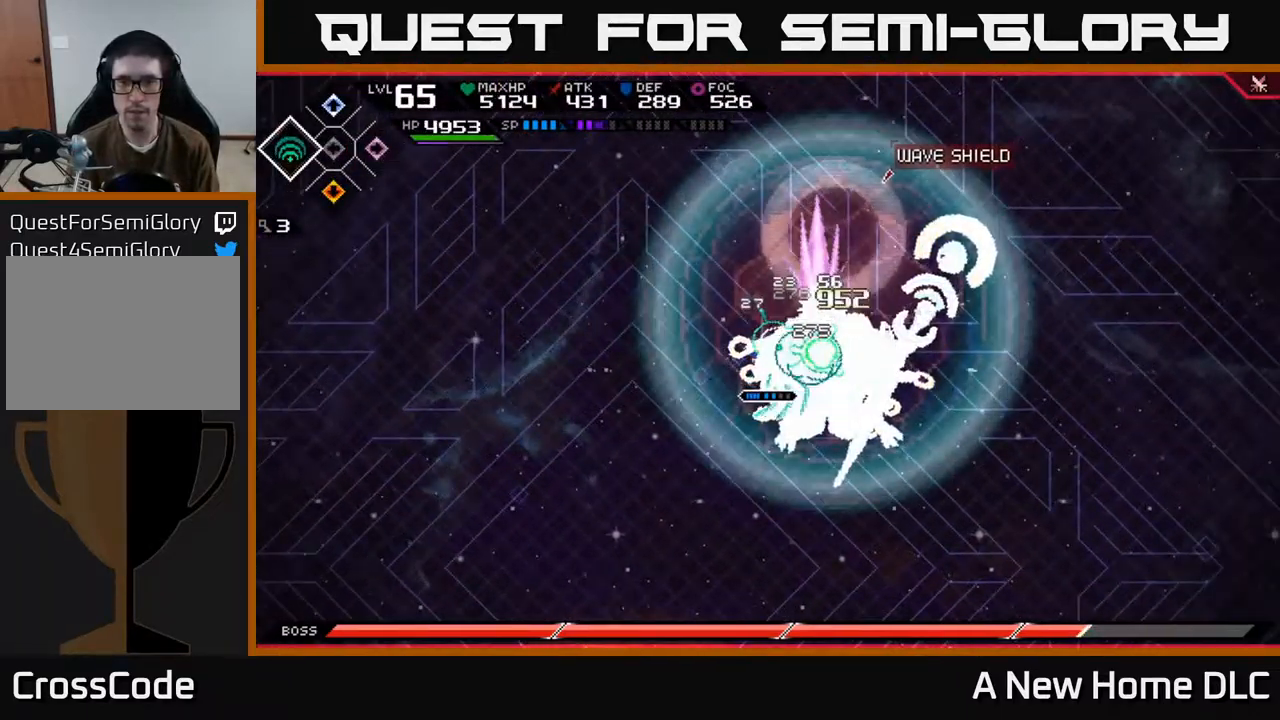
{"buttons": [], "left_stick": "right", "right_stick": "center", "events": [[50, "X", "up"], [150, "X", "down"], [250, "L1", "down"], [367, "L1", "up"], [467, "X", "up"]]}
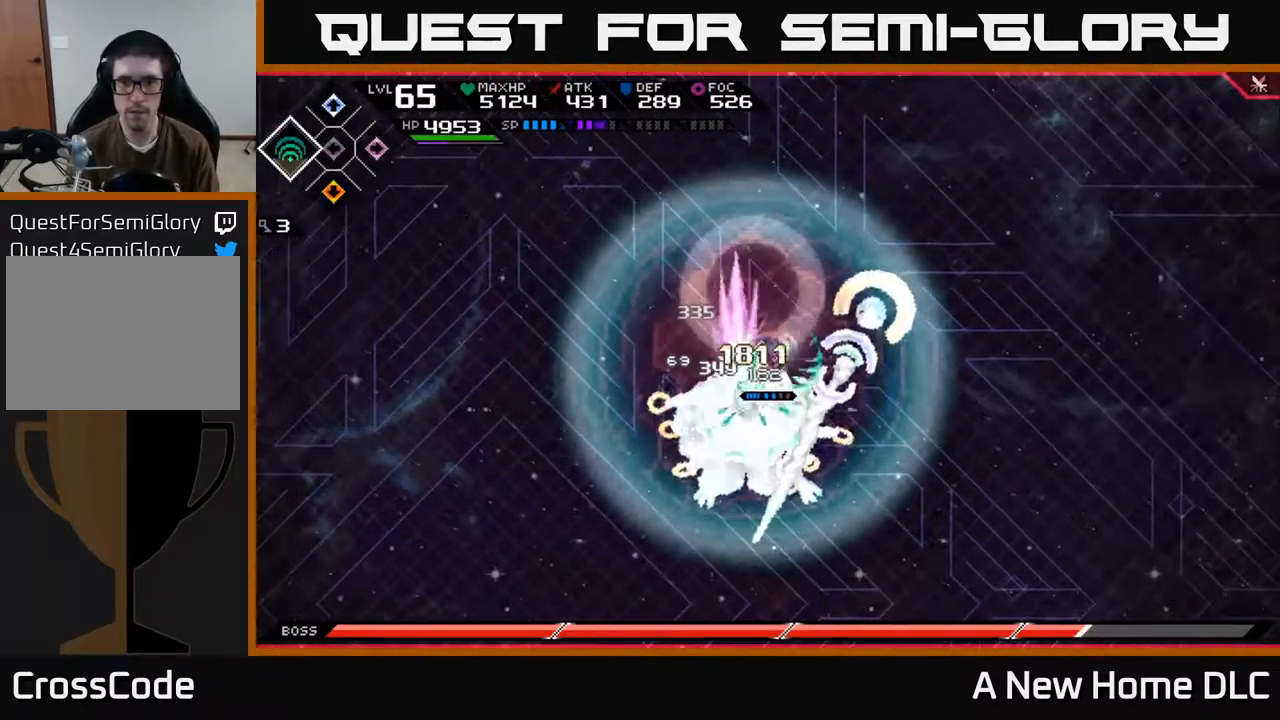
{"buttons": [], "left_stick": "center", "right_stick": "center", "events": [[50, "X", "down"], [83, "left_stick", "center"], [133, "X", "up"], [267, "DPAD_DOWN", "down"], [333, "DPAD_DOWN", "up"]]}
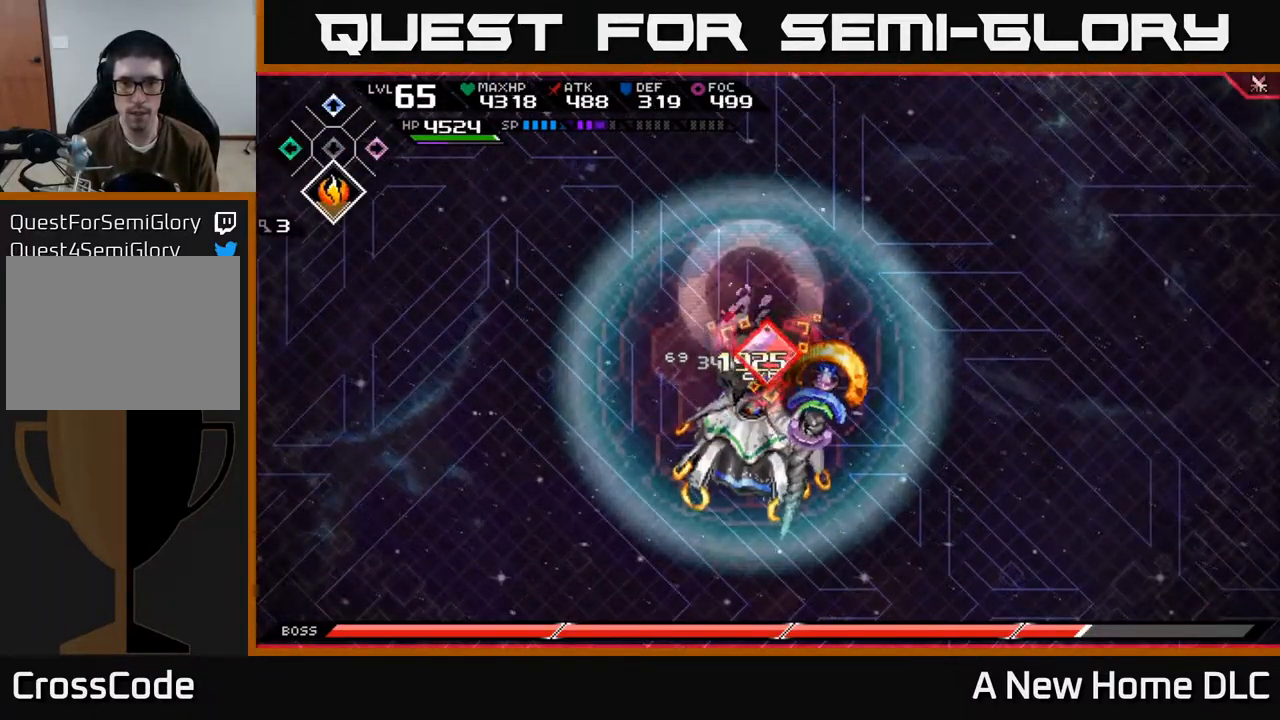
{"buttons": [], "left_stick": "center", "right_stick": "center", "events": [[400, "DPAD_RIGHT", "down"], [467, "DPAD_RIGHT", "up"]]}
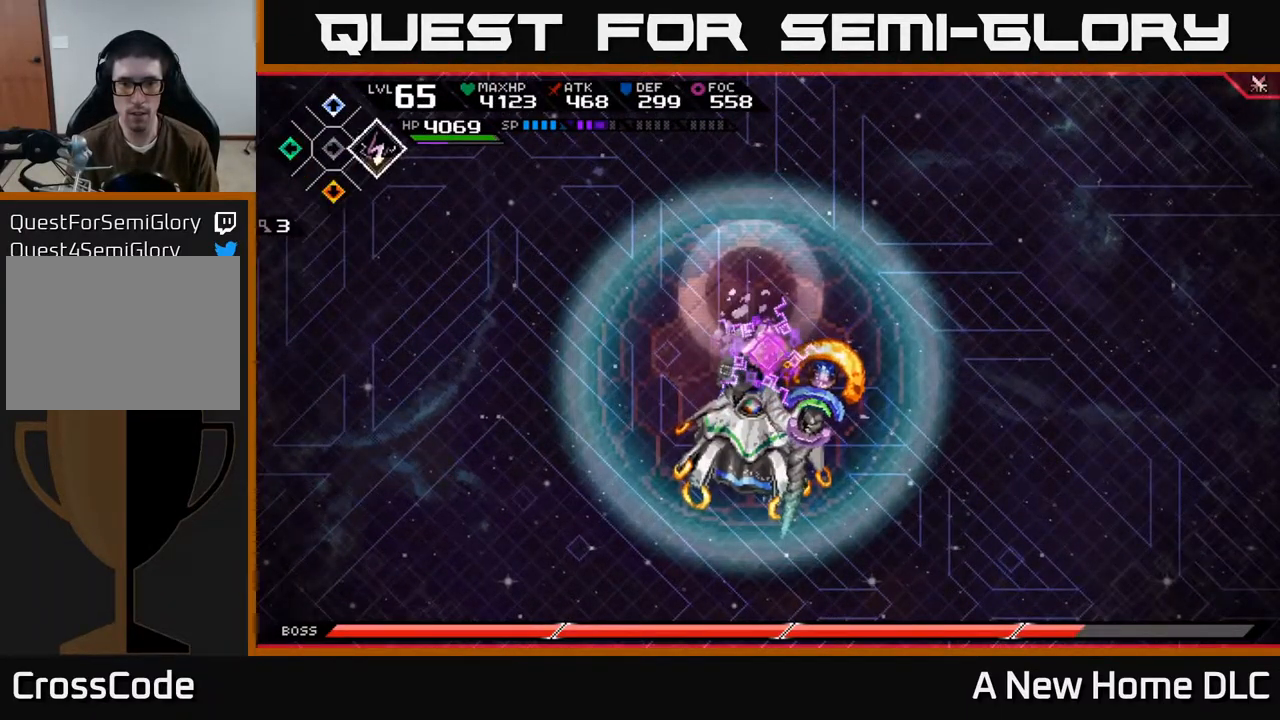
{"buttons": [], "left_stick": "down", "right_stick": "center", "events": [[67, "X", "down"], [117, "left_stick", "down"], [150, "X", "up"], [217, "X", "down"], [300, "X", "up"], [383, "X", "down"], [450, "X", "up"]]}
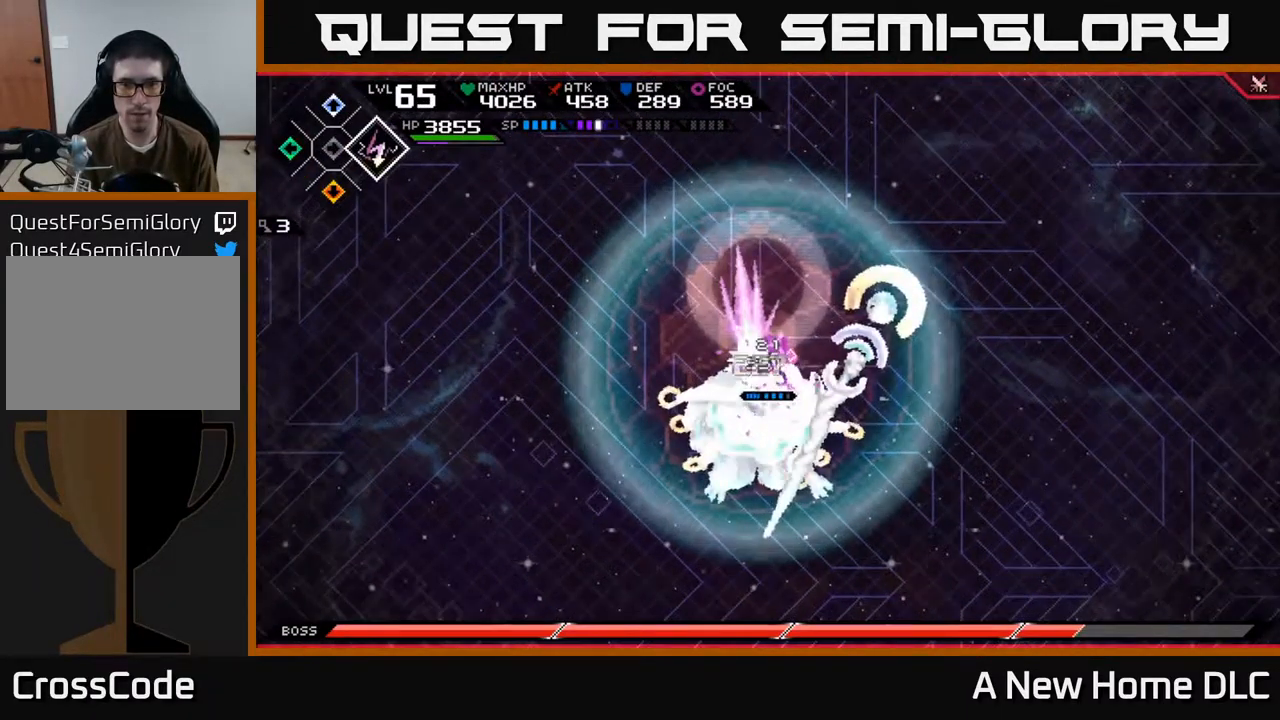
{"buttons": [], "left_stick": "down", "right_stick": "center", "events": [[33, "X", "down"], [133, "X", "up"], [200, "X", "down"], [300, "X", "up"], [383, "X", "down"], [450, "X", "up"]]}
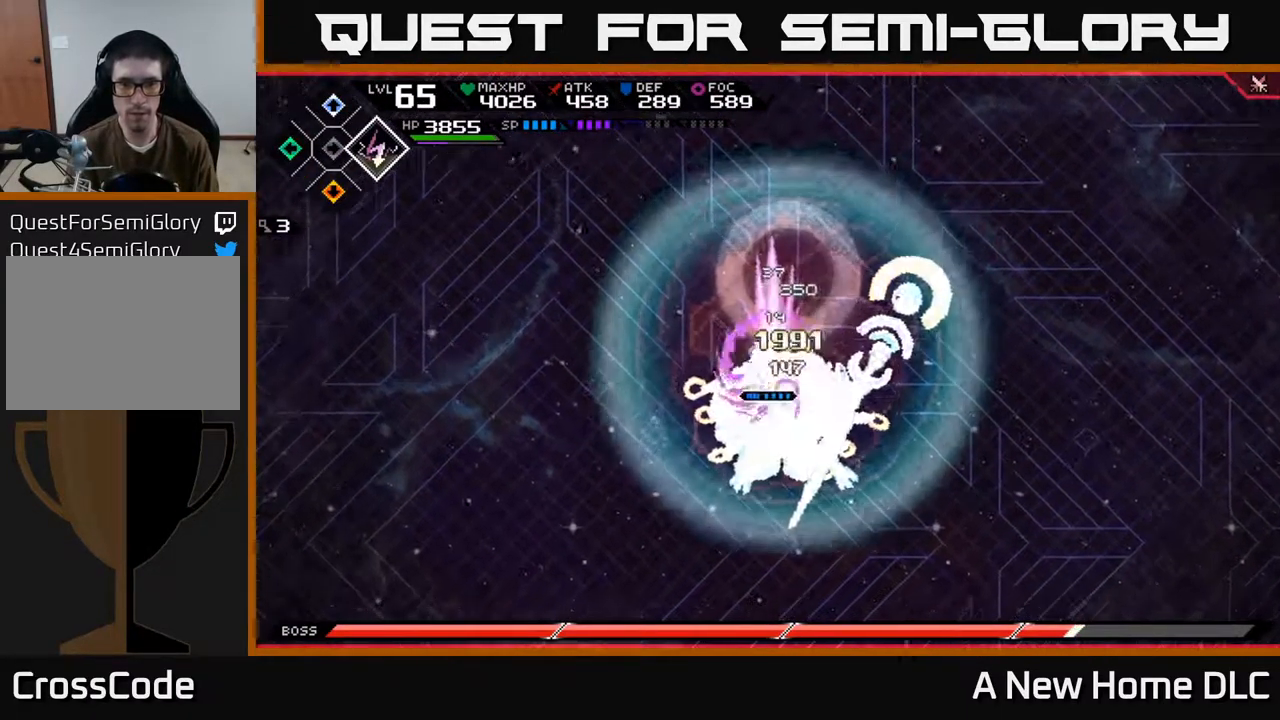
{"buttons": ["X", "R2"], "left_stick": "down", "right_stick": "center", "events": [[50, "R2", "down"], [50, "X", "down"]]}
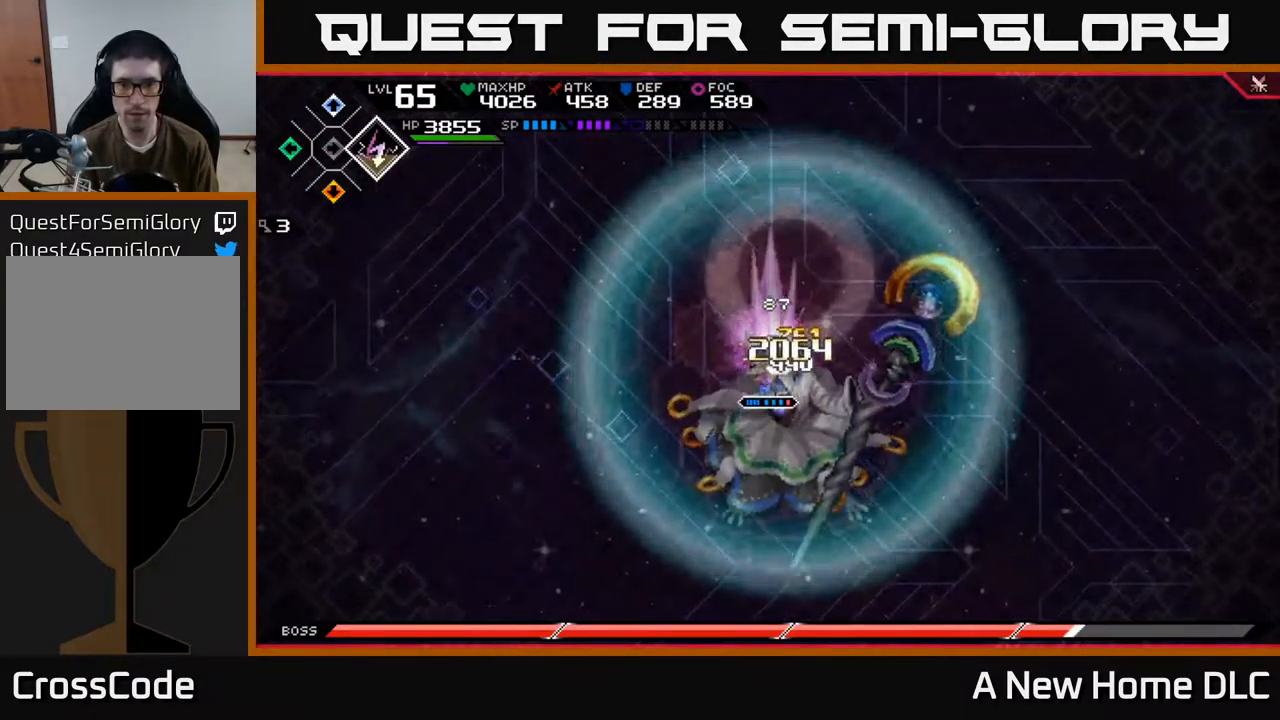
{"buttons": ["X", "R2"], "left_stick": "down", "right_stick": "center", "events": []}
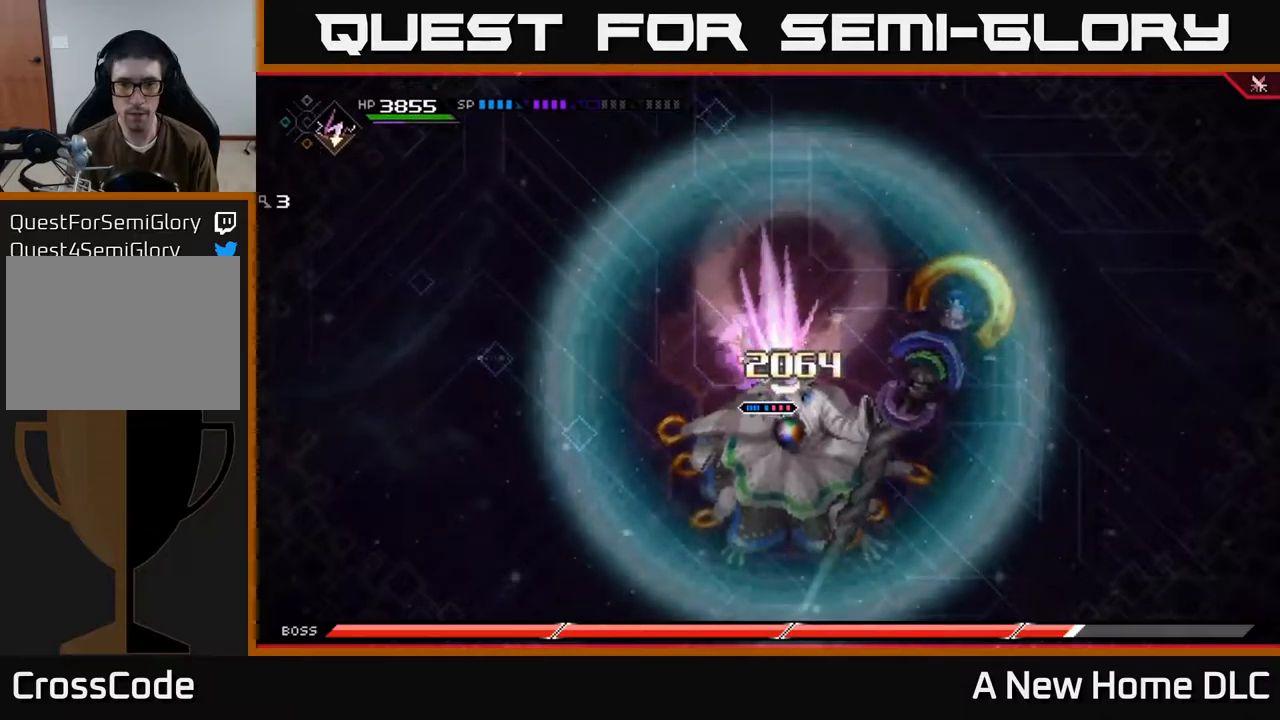
{"buttons": [], "left_stick": "center", "right_stick": "center", "events": [[50, "R2", "up"], [50, "X", "up"], [450, "left_stick", "center"]]}